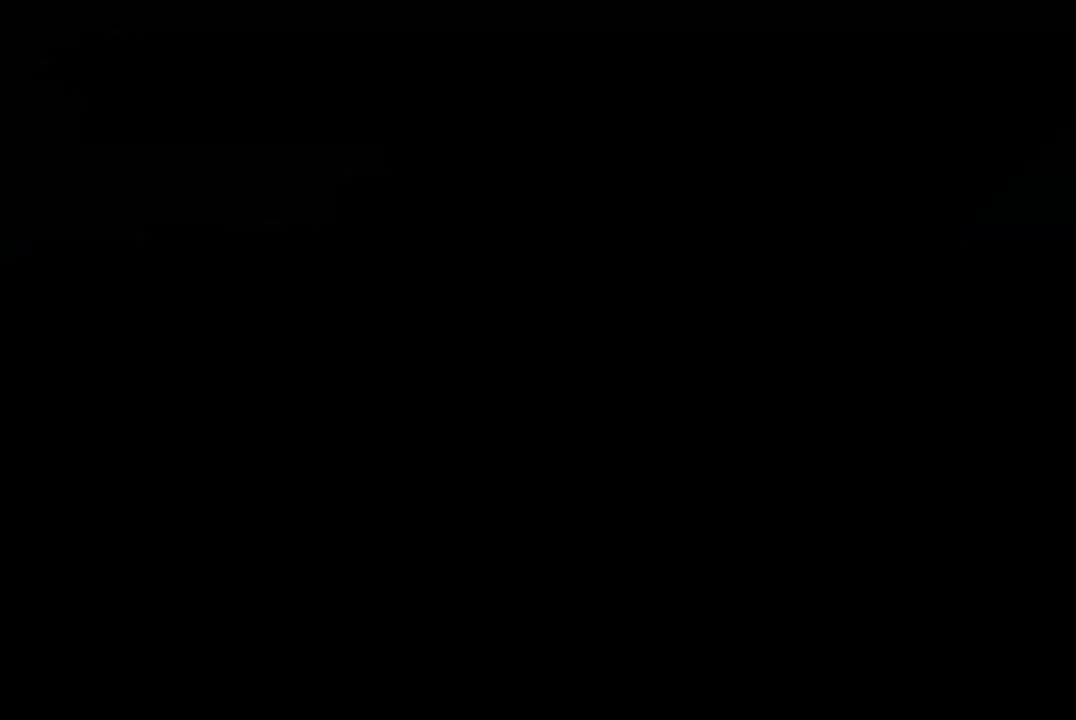
Gameplay with a controller (Xbox layout); each line is a JSON object with the inputs held at the frame after it. "events" lists button and stick changes between this image and that frame as [ms after this image, input, new state], when the widget could be followed in between.
{"buttons": [], "left_stick": "right", "right_stick": "center", "events": []}
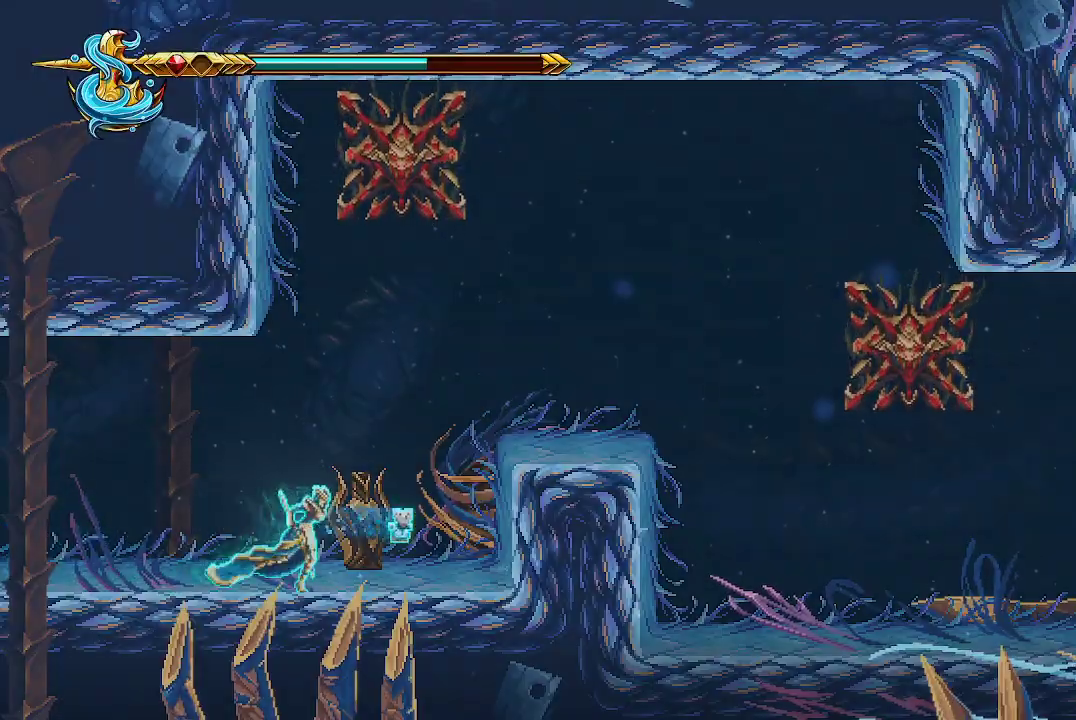
{"buttons": [], "left_stick": "right", "right_stick": "center", "events": [[200, "A", "down"], [333, "A", "up"]]}
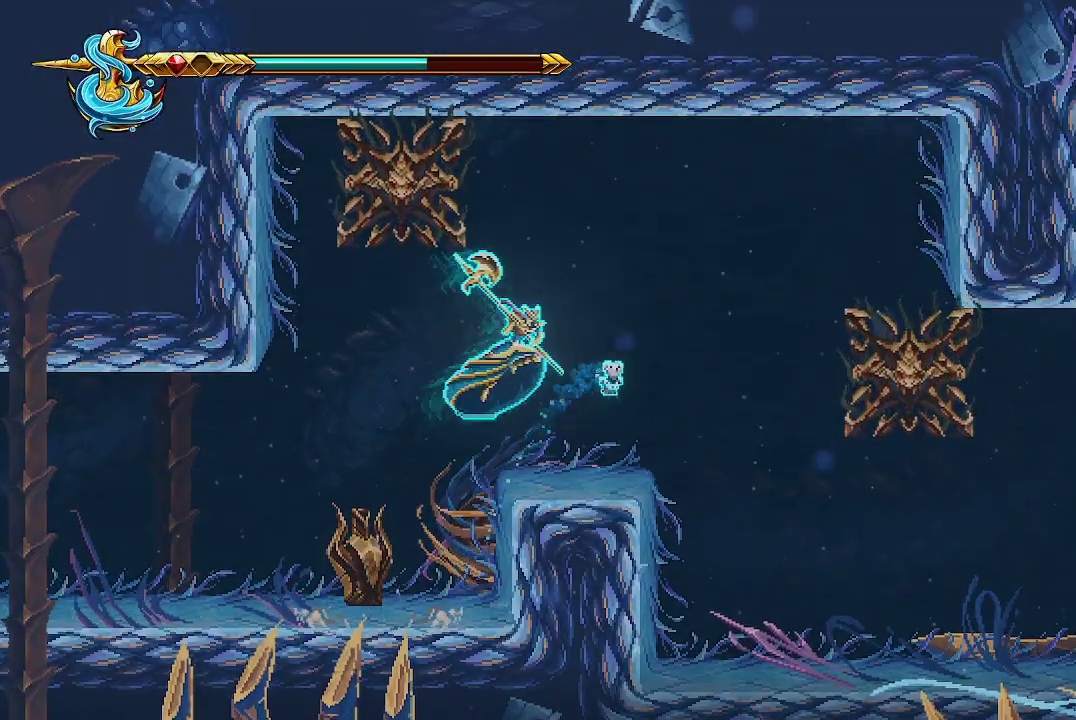
{"buttons": [], "left_stick": "down-right", "right_stick": "center", "events": [[333, "left_stick", "down-right"]]}
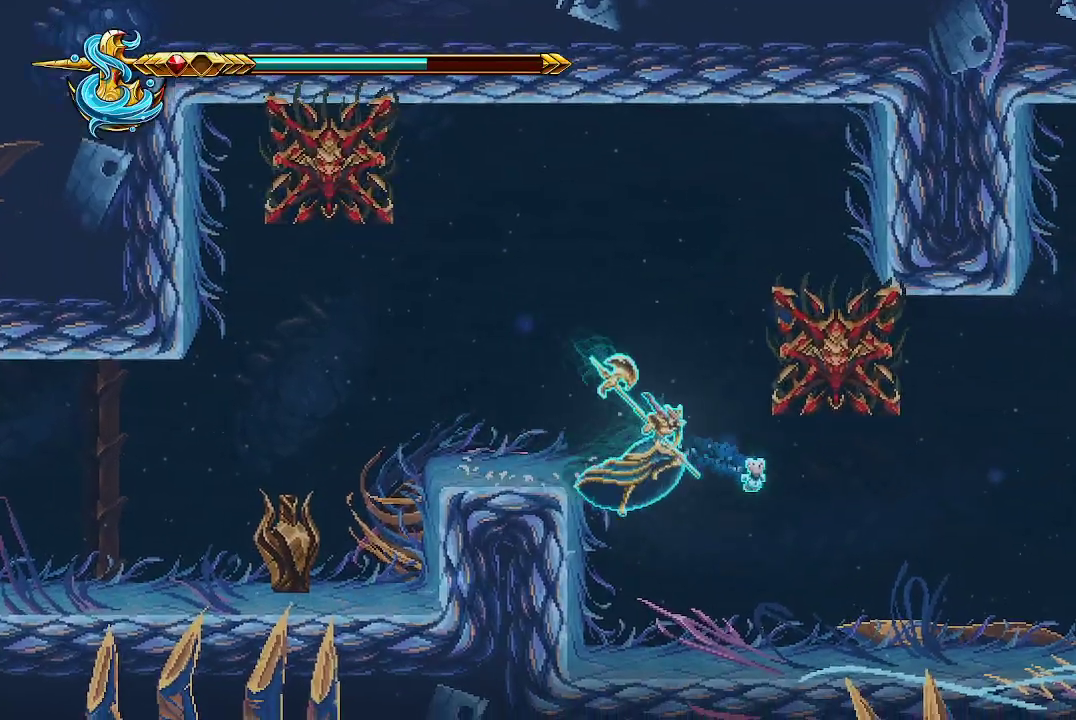
{"buttons": ["B"], "left_stick": "right", "right_stick": "center", "events": [[467, "left_stick", "right"], [500, "B", "down"]]}
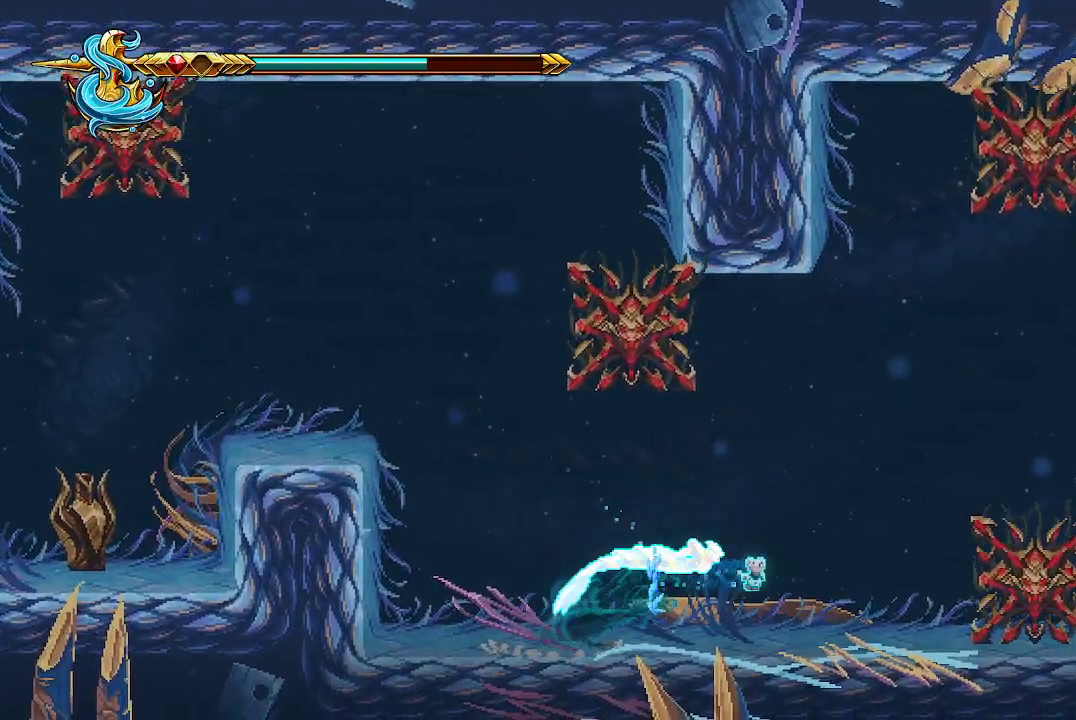
{"buttons": [], "left_stick": "up-right", "right_stick": "center", "events": [[100, "B", "up"], [167, "left_stick", "up-right"]]}
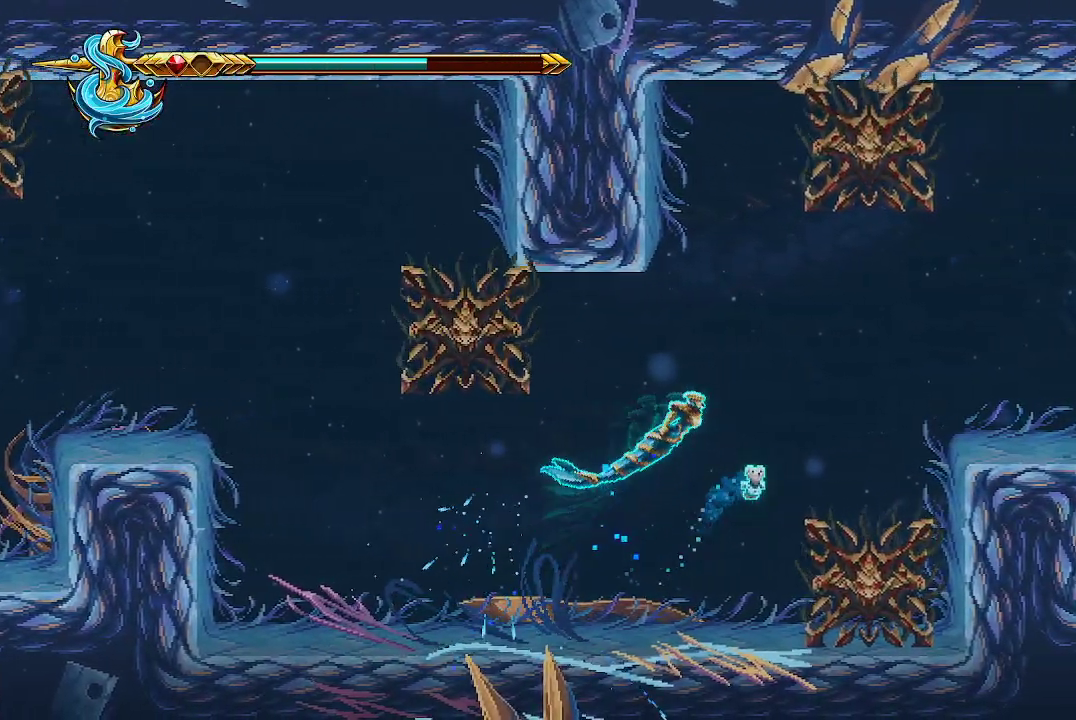
{"buttons": ["X"], "left_stick": "up-right", "right_stick": "center", "events": [[500, "X", "down"]]}
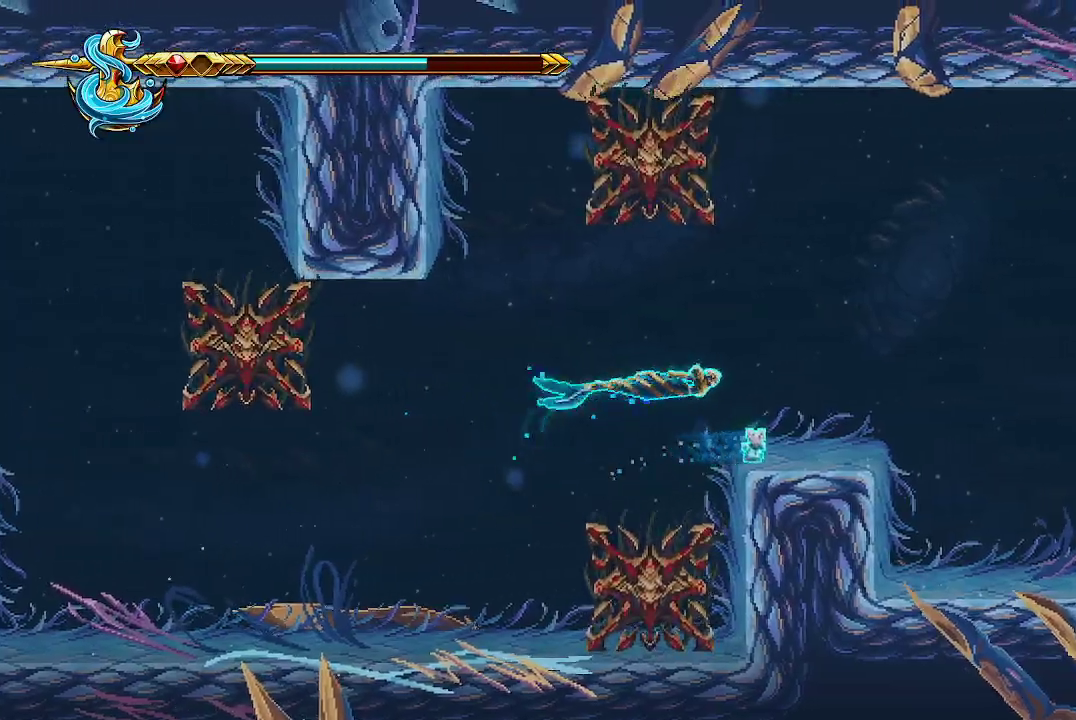
{"buttons": [], "left_stick": "down-right", "right_stick": "center", "events": [[133, "X", "up"], [300, "left_stick", "down-right"]]}
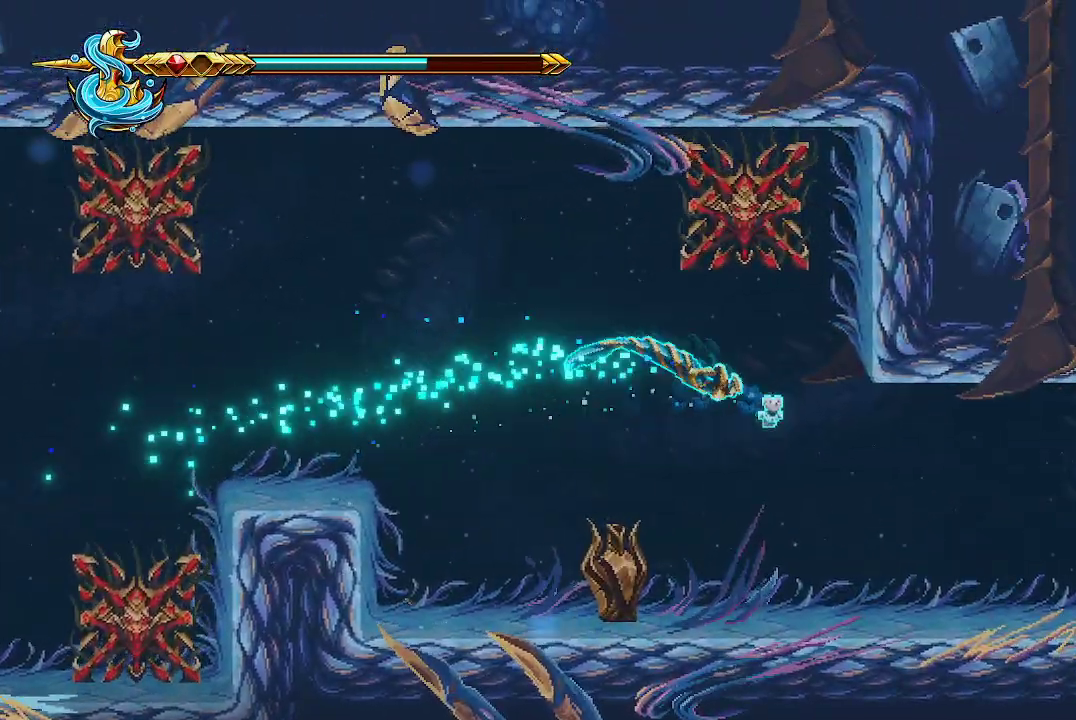
{"buttons": [], "left_stick": "right", "right_stick": "center", "events": [[500, "left_stick", "right"]]}
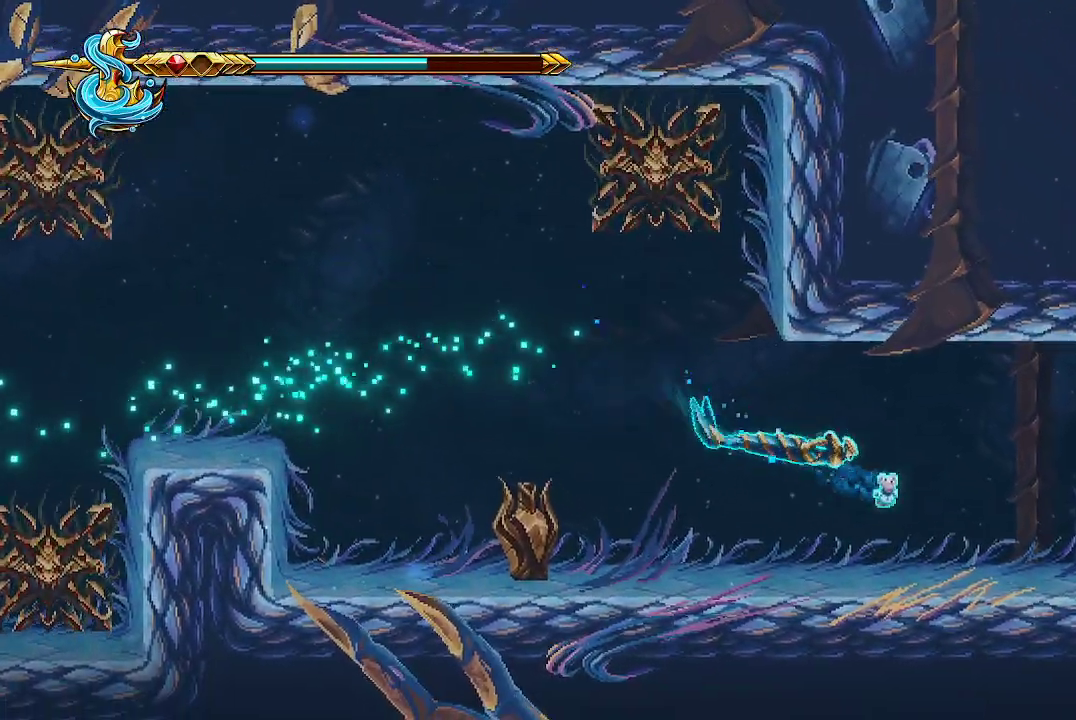
{"buttons": [], "left_stick": "right", "right_stick": "center", "events": [[100, "X", "down"], [400, "X", "up"]]}
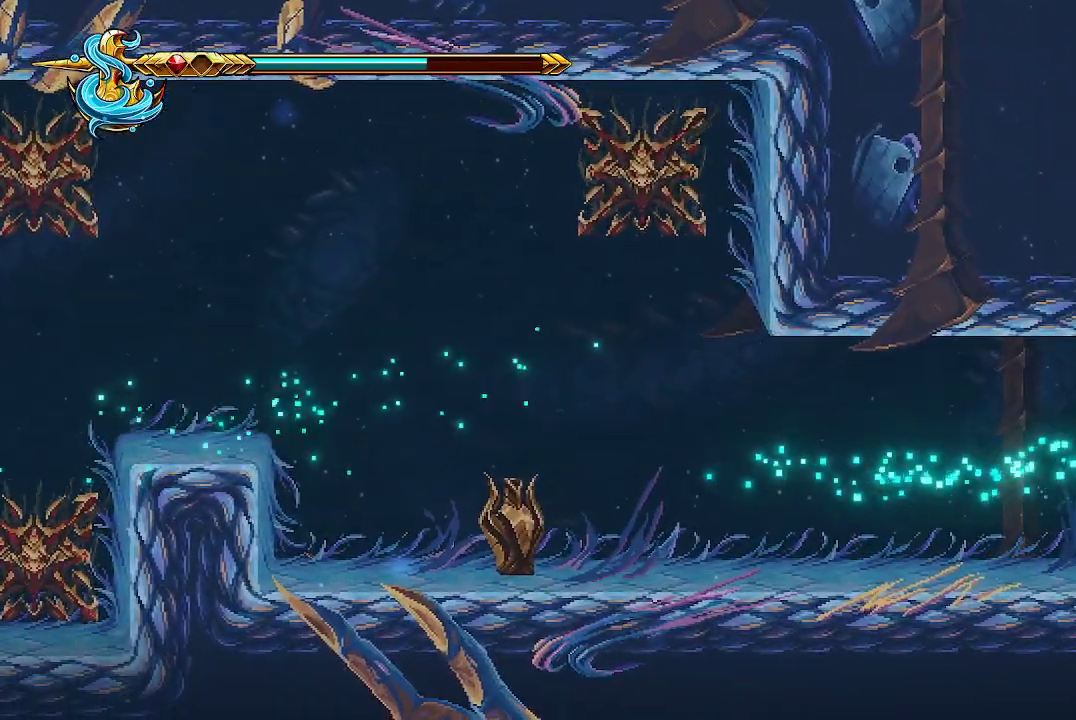
{"buttons": [], "left_stick": "center", "right_stick": "center", "events": [[467, "left_stick", "center"]]}
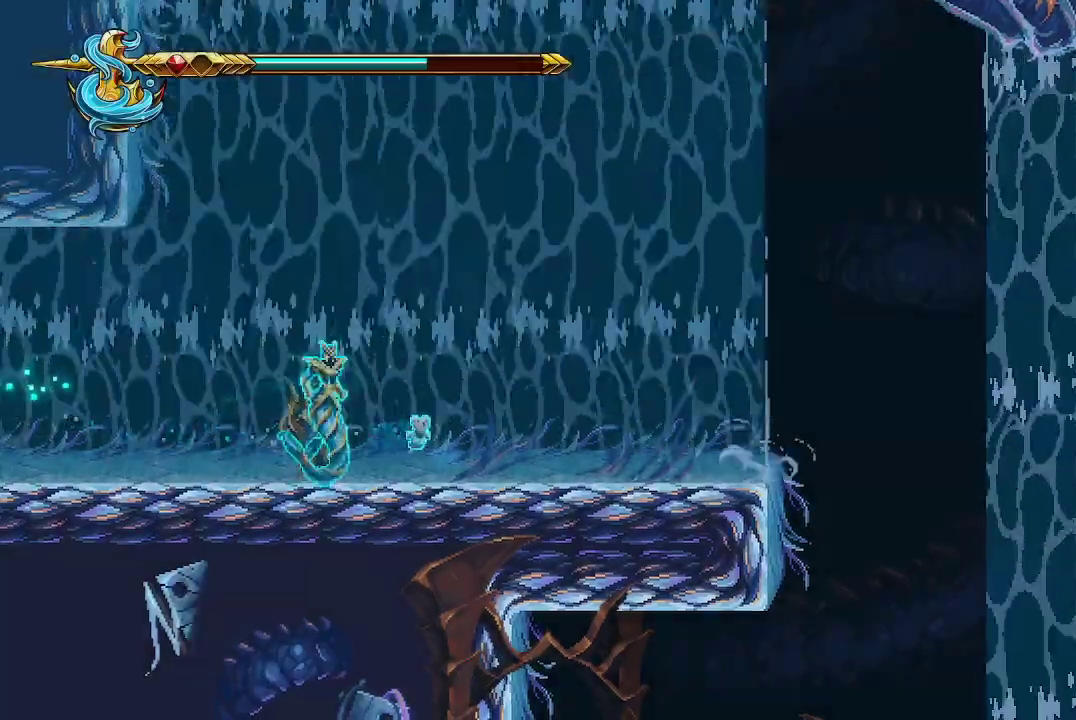
{"buttons": [], "left_stick": "right", "right_stick": "center", "events": [[100, "left_stick", "right"]]}
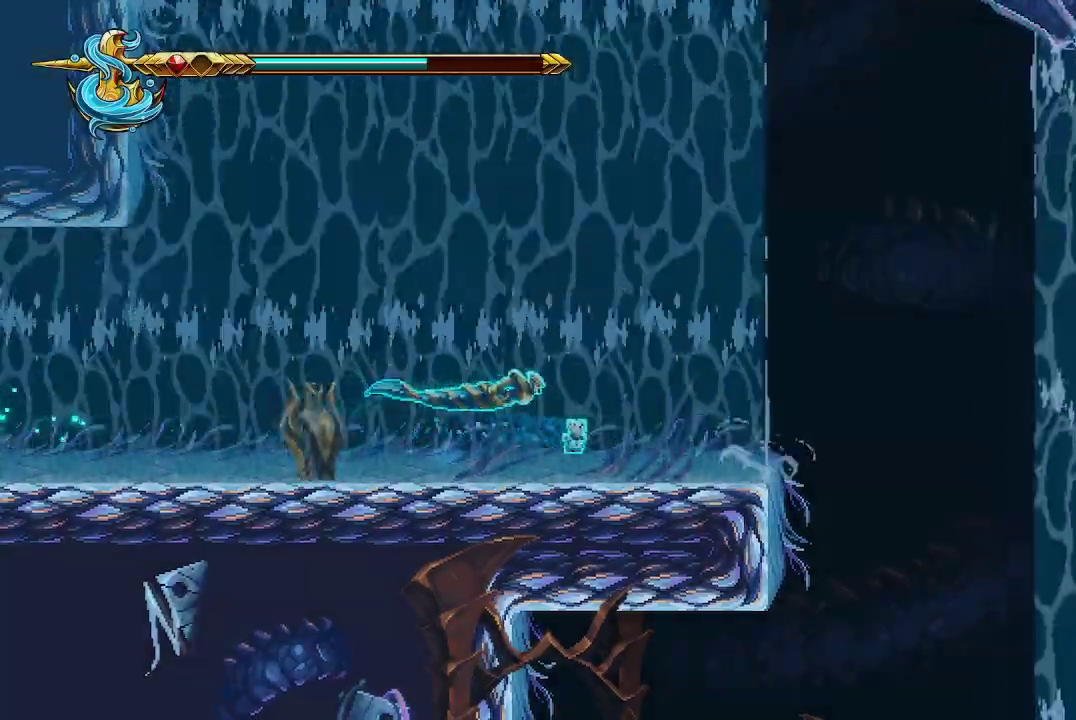
{"buttons": ["X"], "left_stick": "right", "right_stick": "center", "events": [[267, "X", "down"]]}
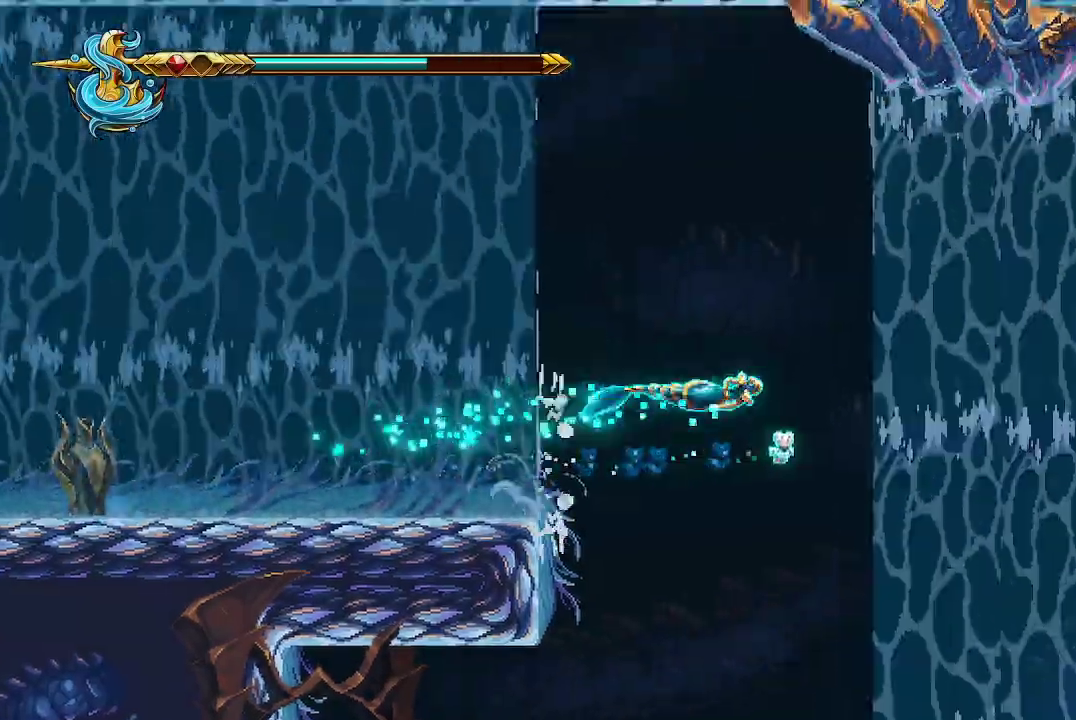
{"buttons": [], "left_stick": "up-right", "right_stick": "center", "events": [[100, "X", "up"], [267, "left_stick", "up-right"]]}
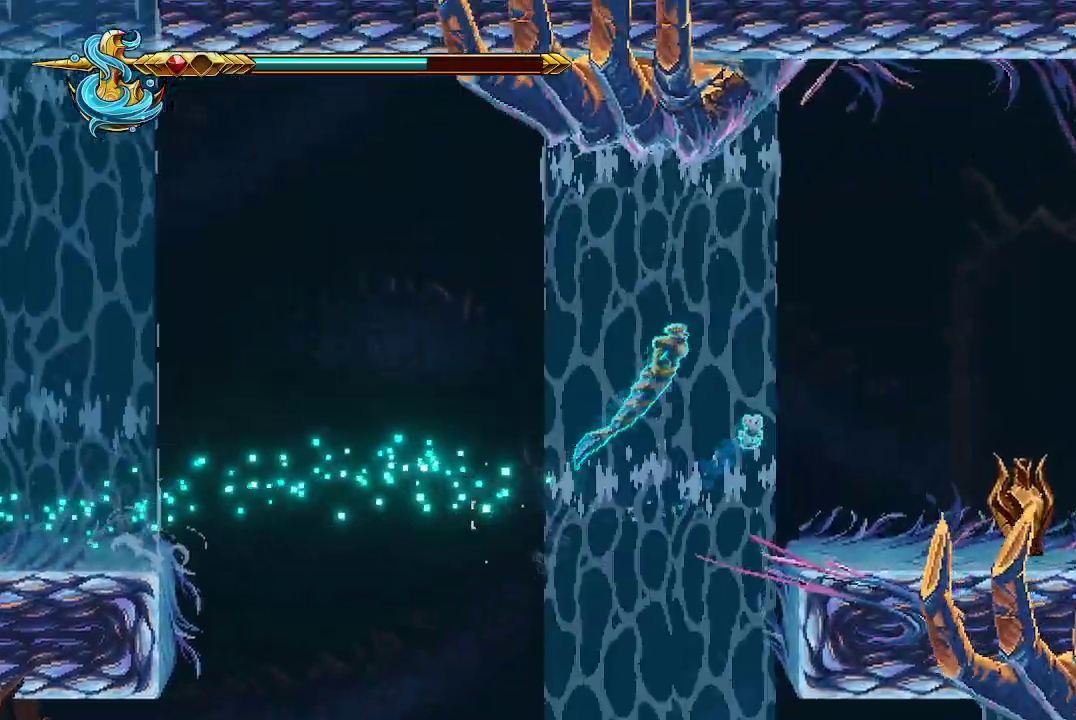
{"buttons": [], "left_stick": "right", "right_stick": "center", "events": [[67, "X", "down"], [267, "left_stick", "right"], [467, "X", "up"]]}
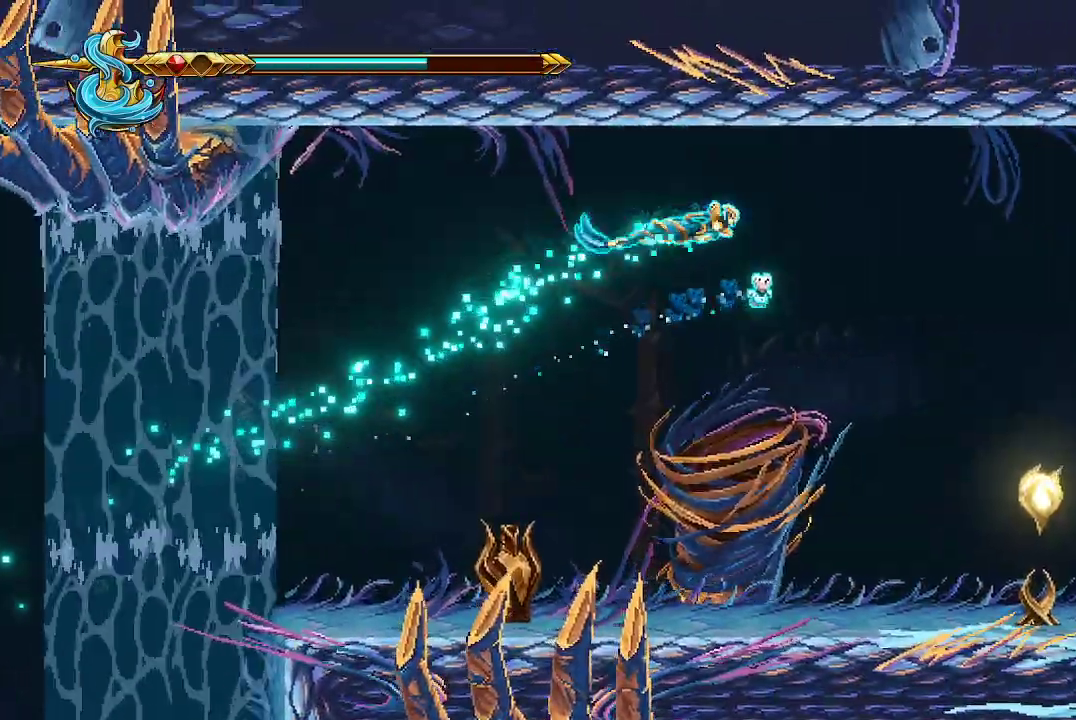
{"buttons": [], "left_stick": "up", "right_stick": "center", "events": [[500, "left_stick", "up"]]}
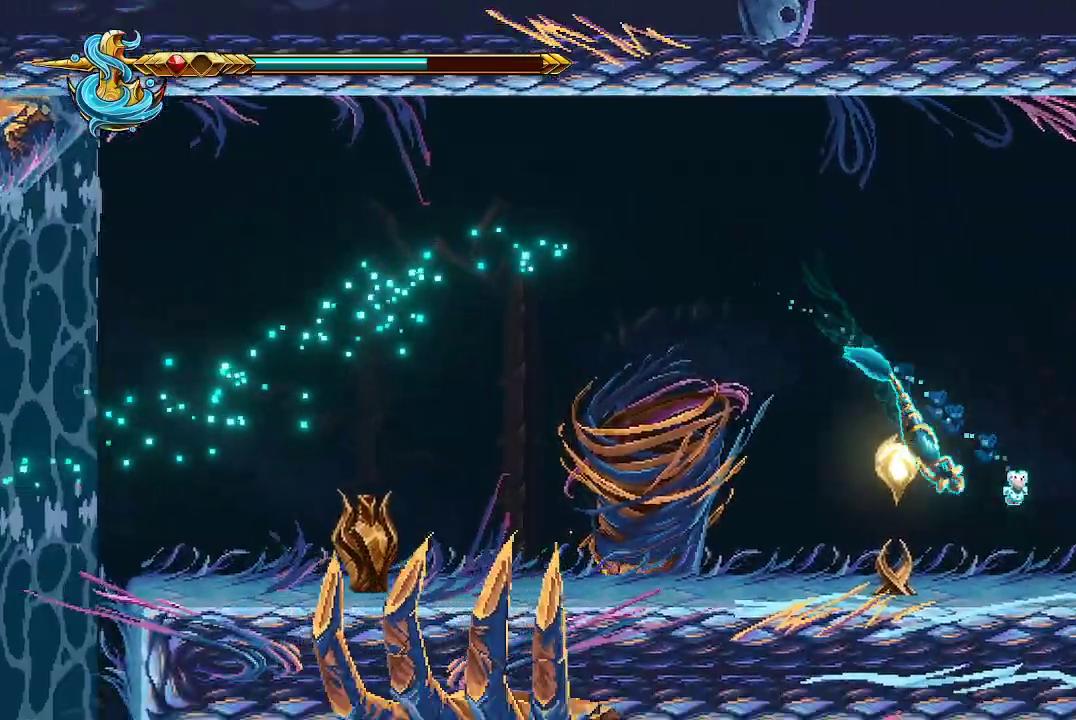
{"buttons": [], "left_stick": "center", "right_stick": "center"}
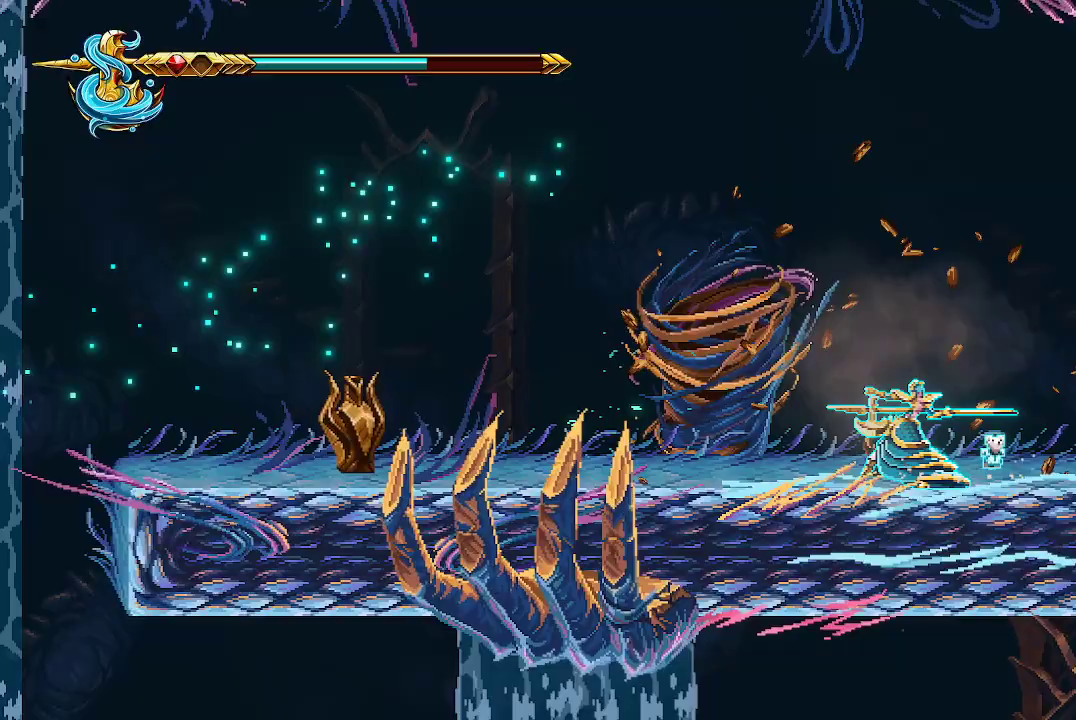
{"buttons": [], "left_stick": "right", "right_stick": "center", "events": [[233, "left_stick", "right"]]}
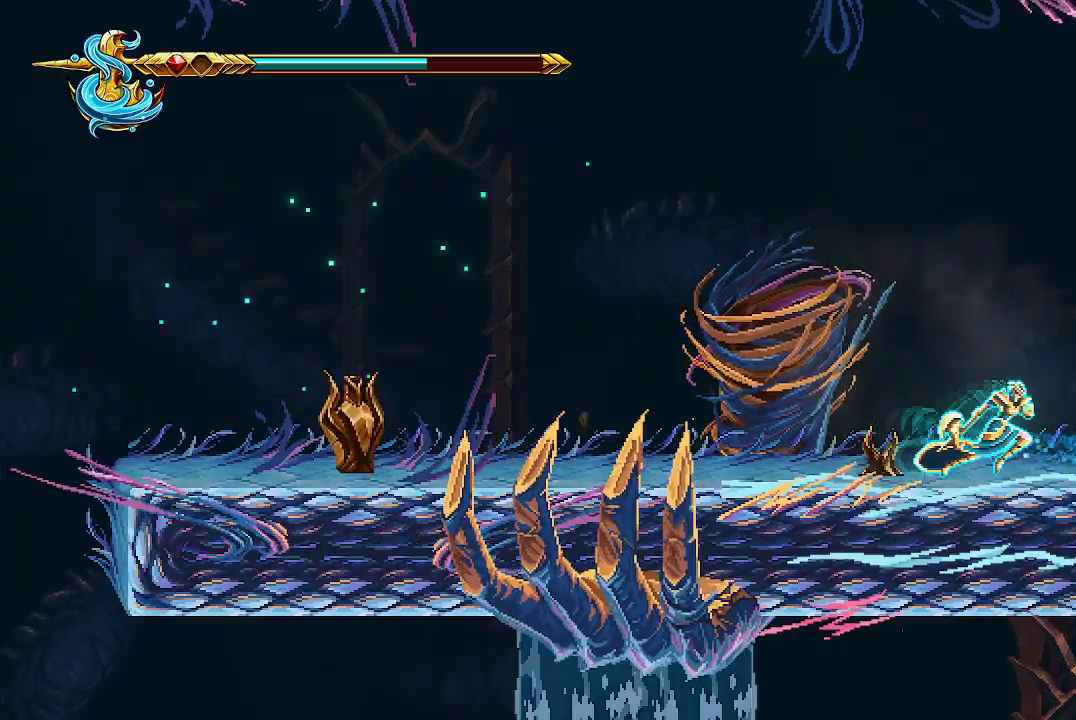
{"buttons": [], "left_stick": "right", "right_stick": "center", "events": []}
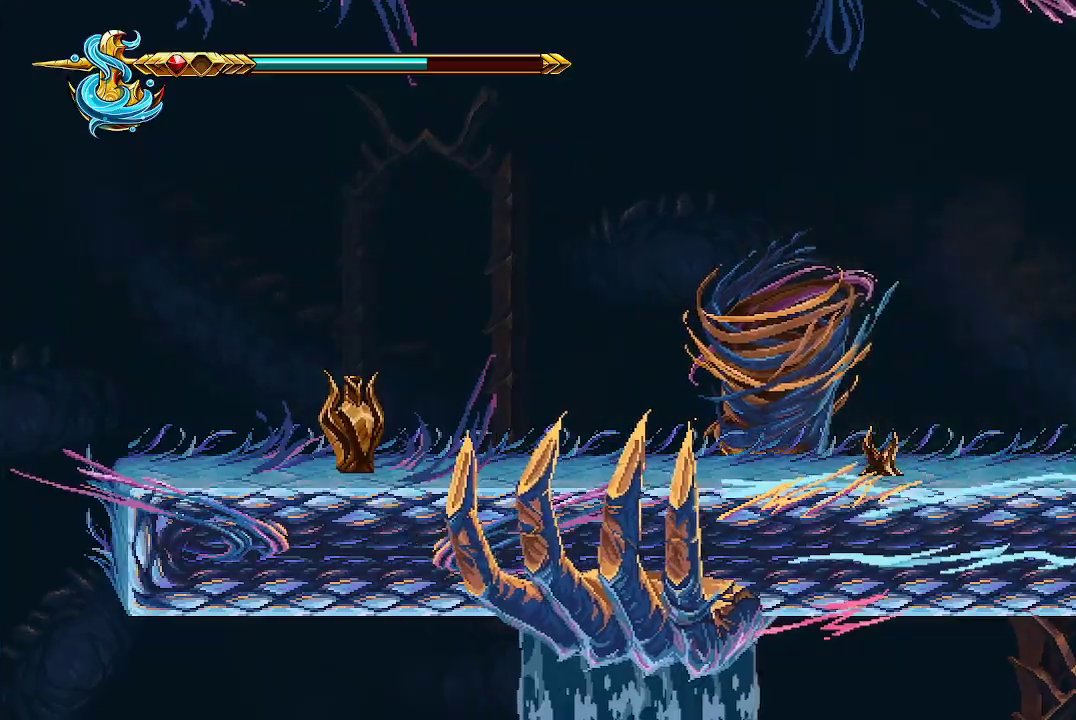
{"buttons": [], "left_stick": "right", "right_stick": "center", "events": []}
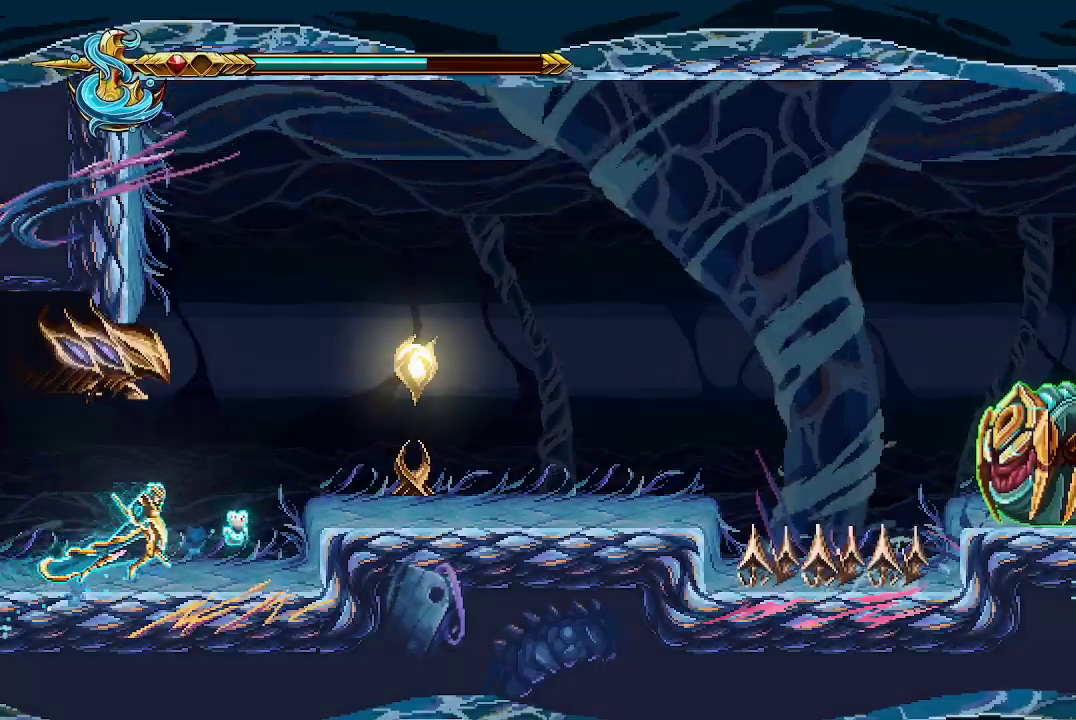
{"buttons": [], "left_stick": "center", "right_stick": "center", "events": [[367, "left_stick", "center"]]}
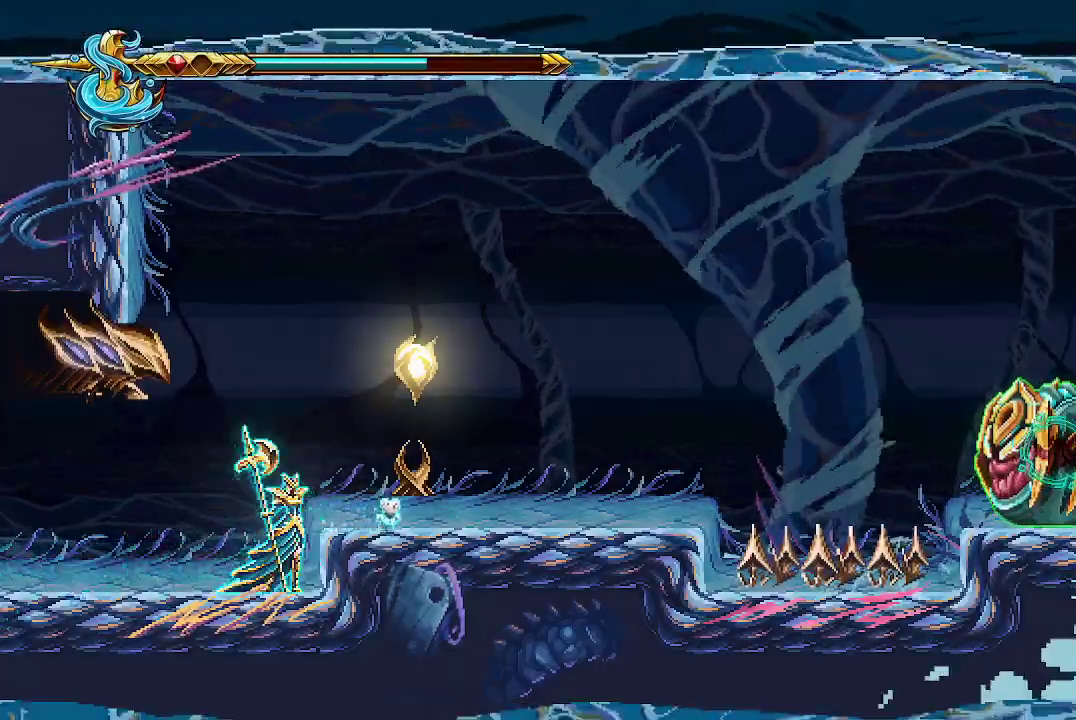
{"buttons": [], "left_stick": "center", "right_stick": "center", "events": []}
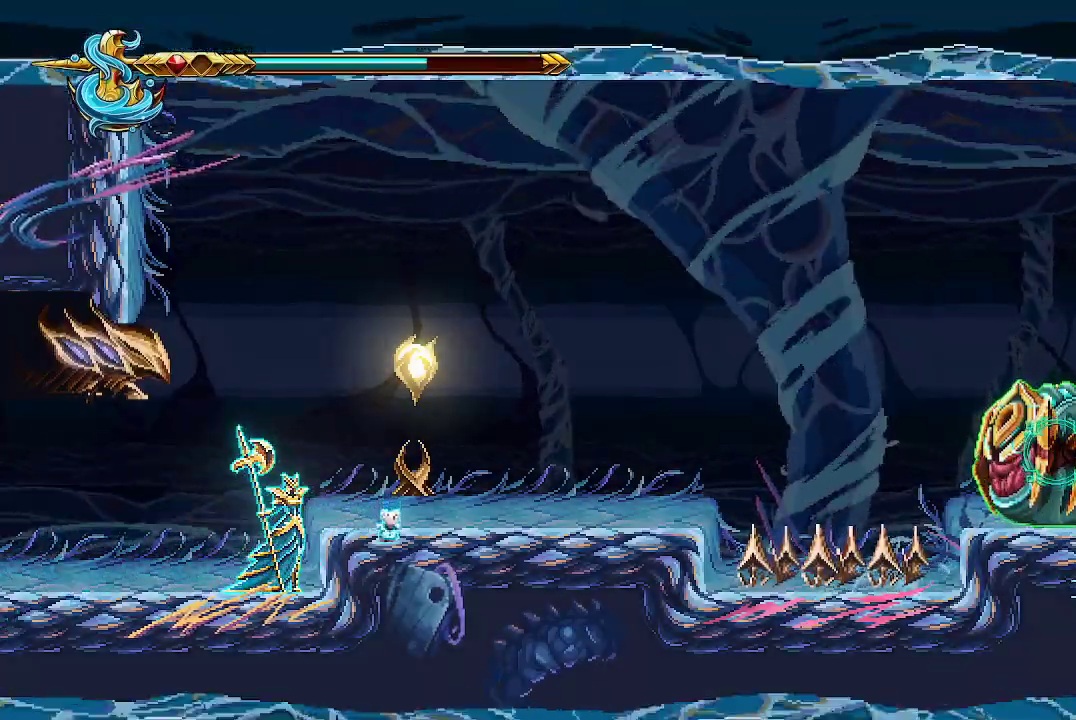
{"buttons": [], "left_stick": "center", "right_stick": "center", "events": []}
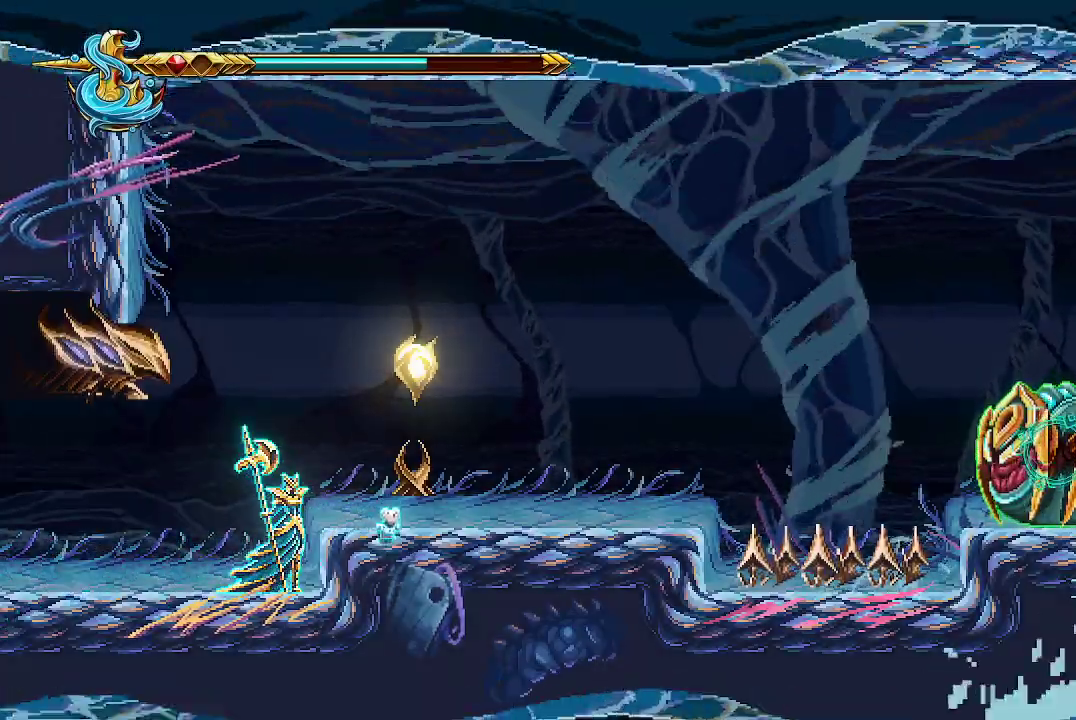
{"buttons": [], "left_stick": "center", "right_stick": "center", "events": []}
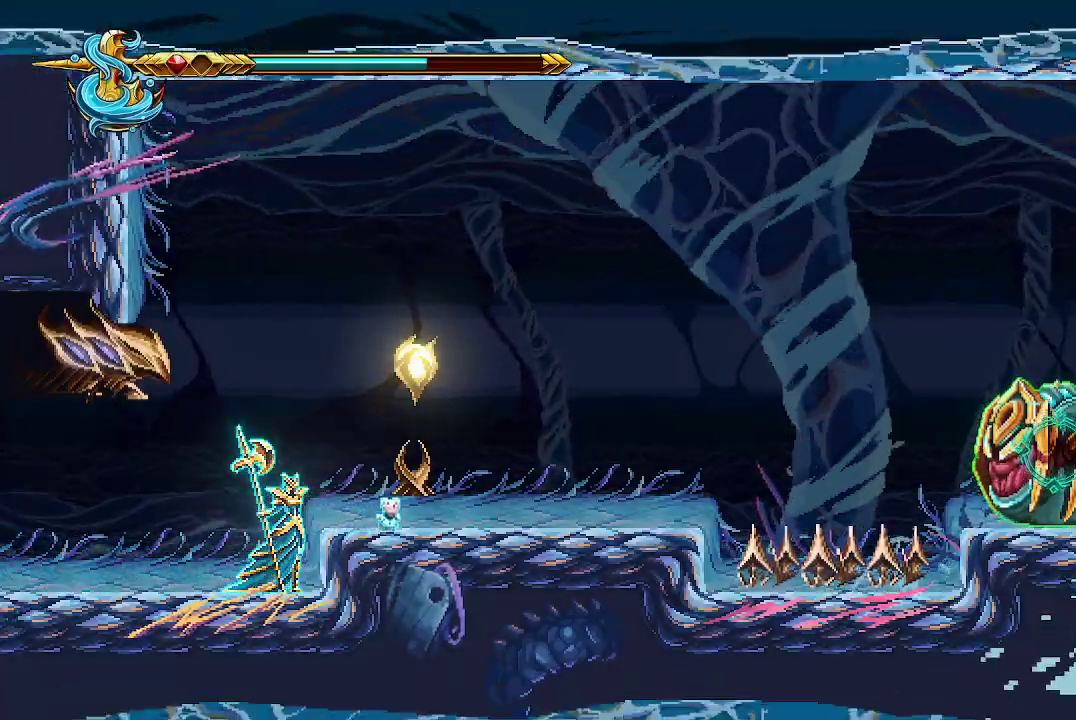
{"buttons": [], "left_stick": "center", "right_stick": "right", "events": [[167, "A", "down"], [200, "left_stick", "right"], [267, "A", "up"], [433, "right_stick", "right"], [500, "left_stick", "center"]]}
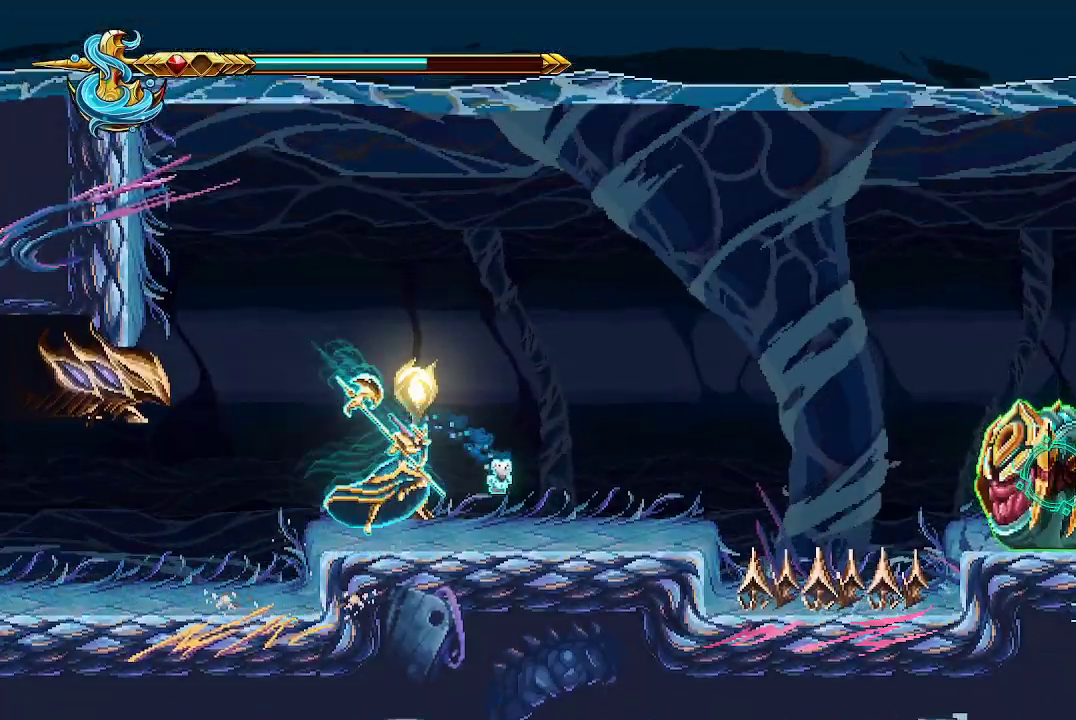
{"buttons": ["R2"], "left_stick": "center", "right_stick": "right", "events": [[100, "R2", "down"], [233, "R2", "up"], [267, "R2", "down"]]}
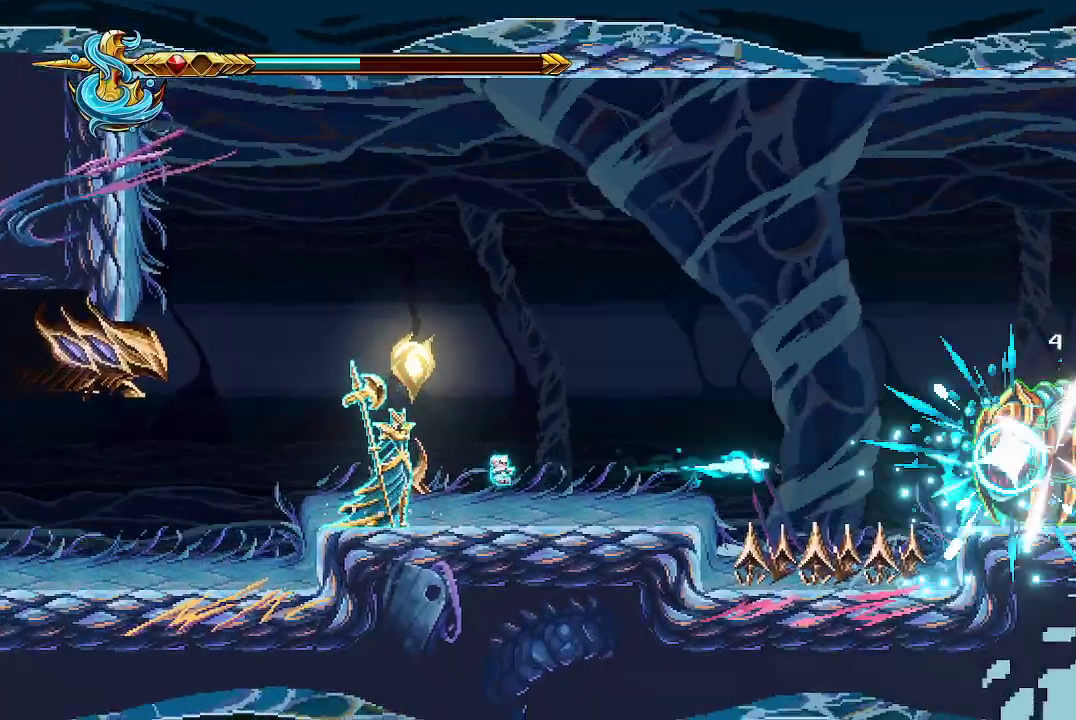
{"buttons": ["R2"], "left_stick": "center", "right_stick": "right", "events": [[33, "R2", "up"], [67, "R2", "down"], [133, "R2", "up"], [200, "R2", "down"], [300, "R2", "up"], [367, "R2", "down"], [467, "R2", "up"], [500, "R2", "down"]]}
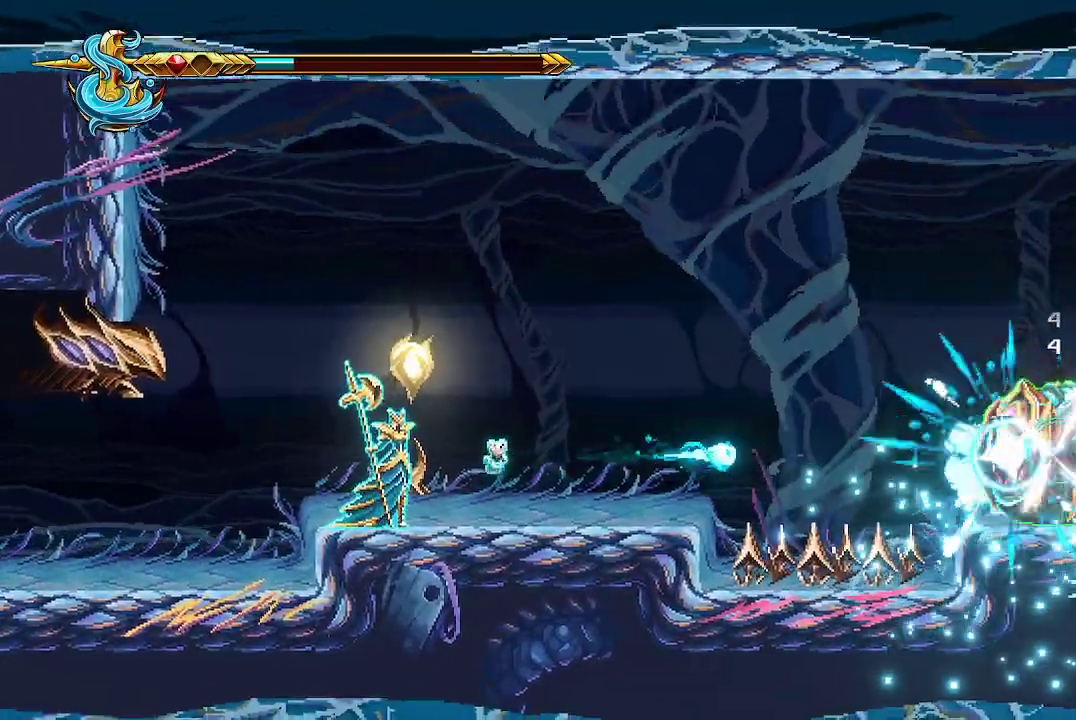
{"buttons": ["R2"], "left_stick": "center", "right_stick": "right", "events": [[333, "R2", "up"], [367, "R2", "down"], [433, "R2", "up"], [500, "R2", "down"]]}
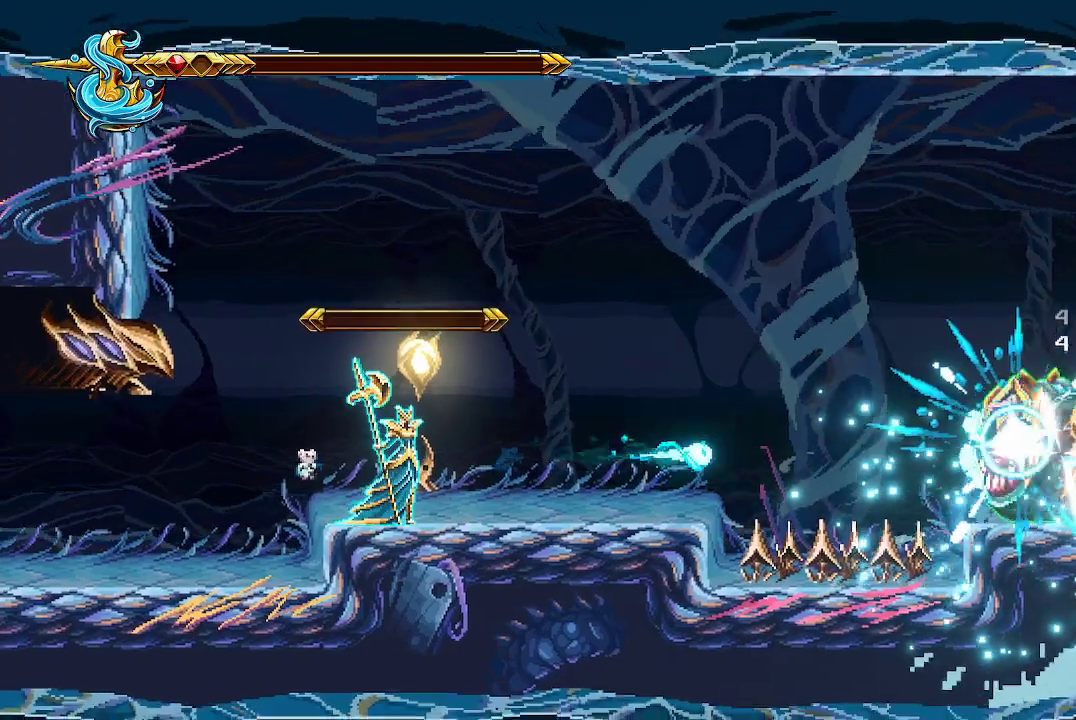
{"buttons": [], "left_stick": "left", "right_stick": "right"}
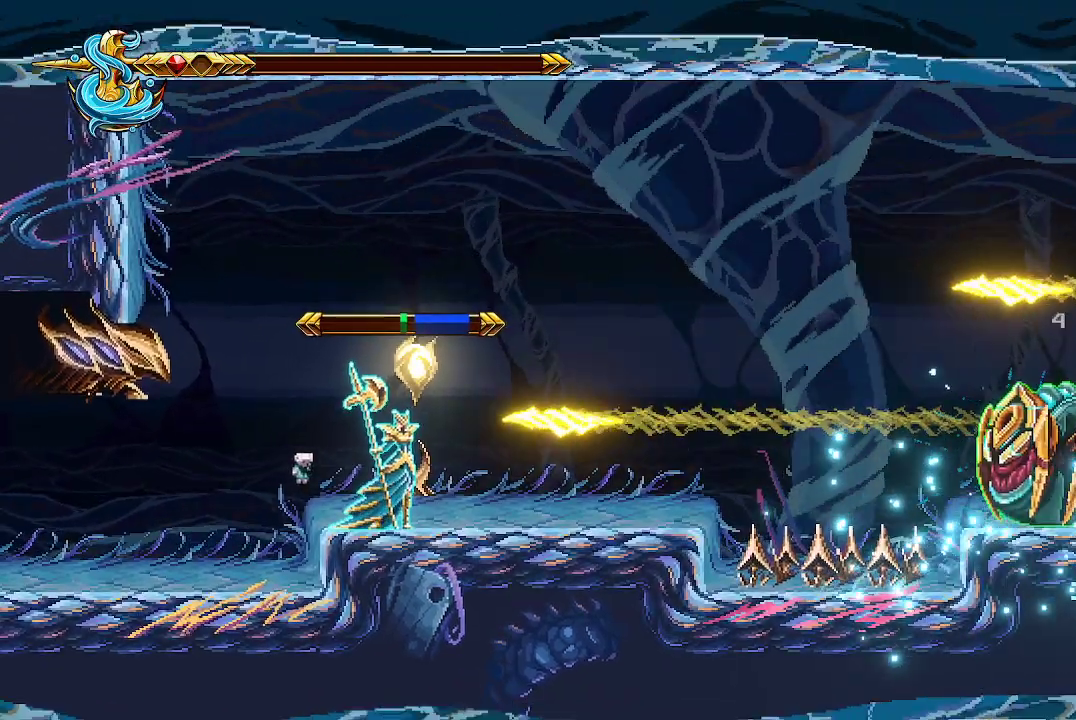
{"buttons": [], "left_stick": "center", "right_stick": "center", "events": [[33, "right_stick", "center"], [100, "A", "down"], [333, "left_stick", "center"], [400, "A", "up"]]}